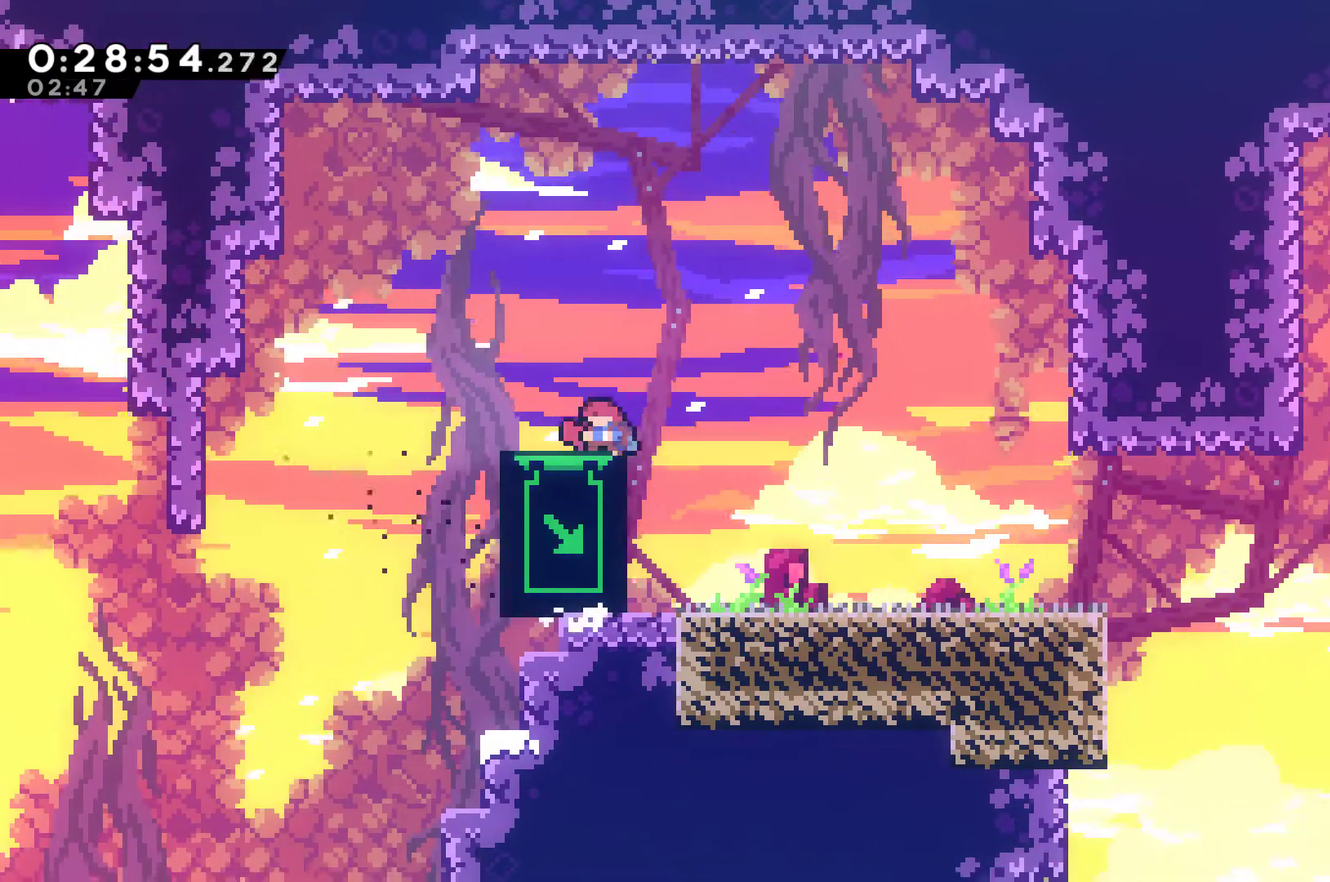
Gameplay with a controller (Xbox layout); each line is a JSON object with the inputs held at the frame after it. "events" lists button and stick changes between this image and that frame as [ms after this image, input, new state], when the widget could be followed in between. Not read: L3 R3.
{"buttons": [], "left_stick": "center", "right_stick": "center", "events": [[33, "DPAD_RIGHT", "down"], [67, "DPAD_DOWN", "up"], [333, "DPAD_RIGHT", "up"]]}
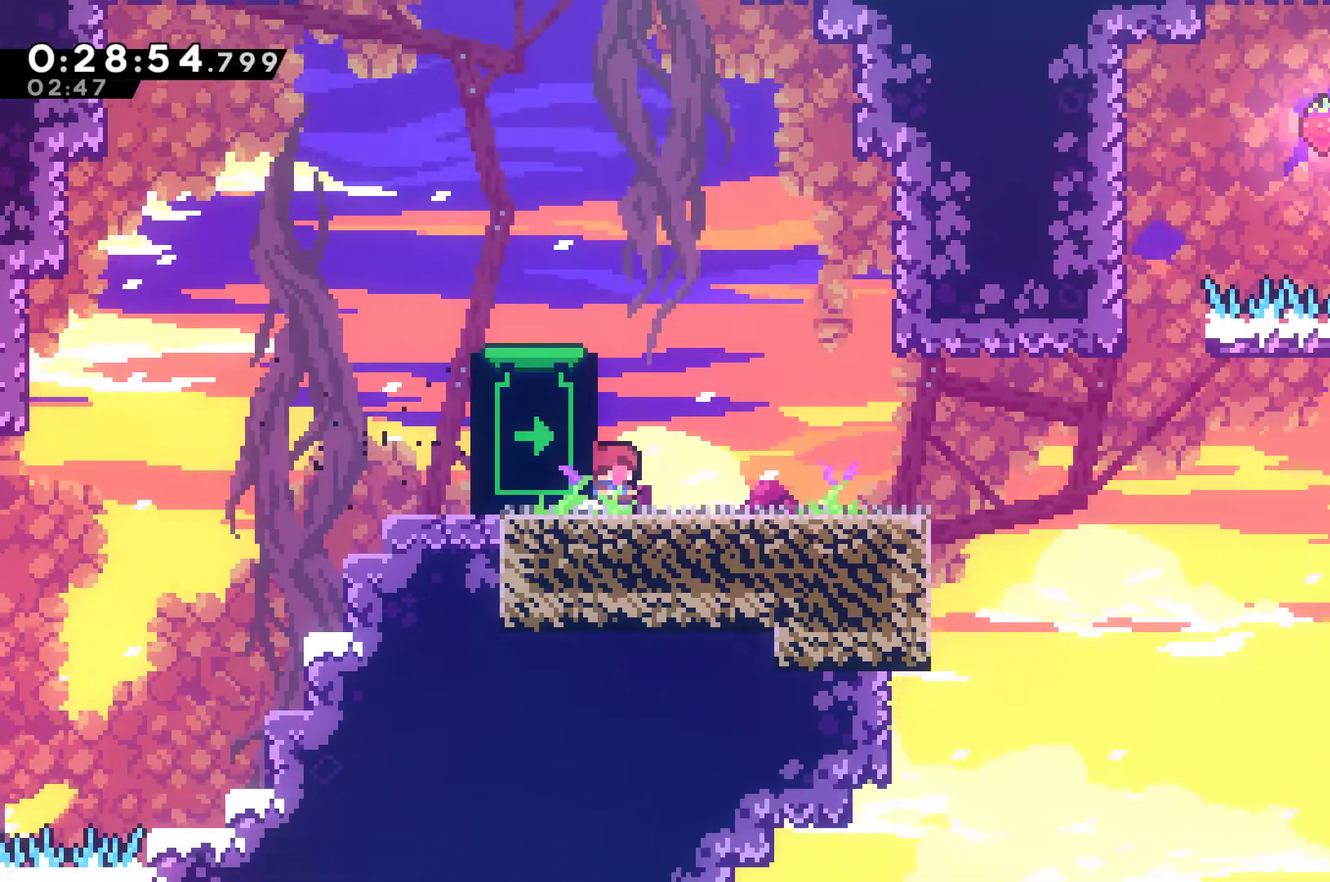
{"buttons": ["R1"], "left_stick": "center", "right_stick": "center", "events": [[33, "DPAD_LEFT", "down"], [133, "DPAD_LEFT", "up"], [267, "R1", "down"]]}
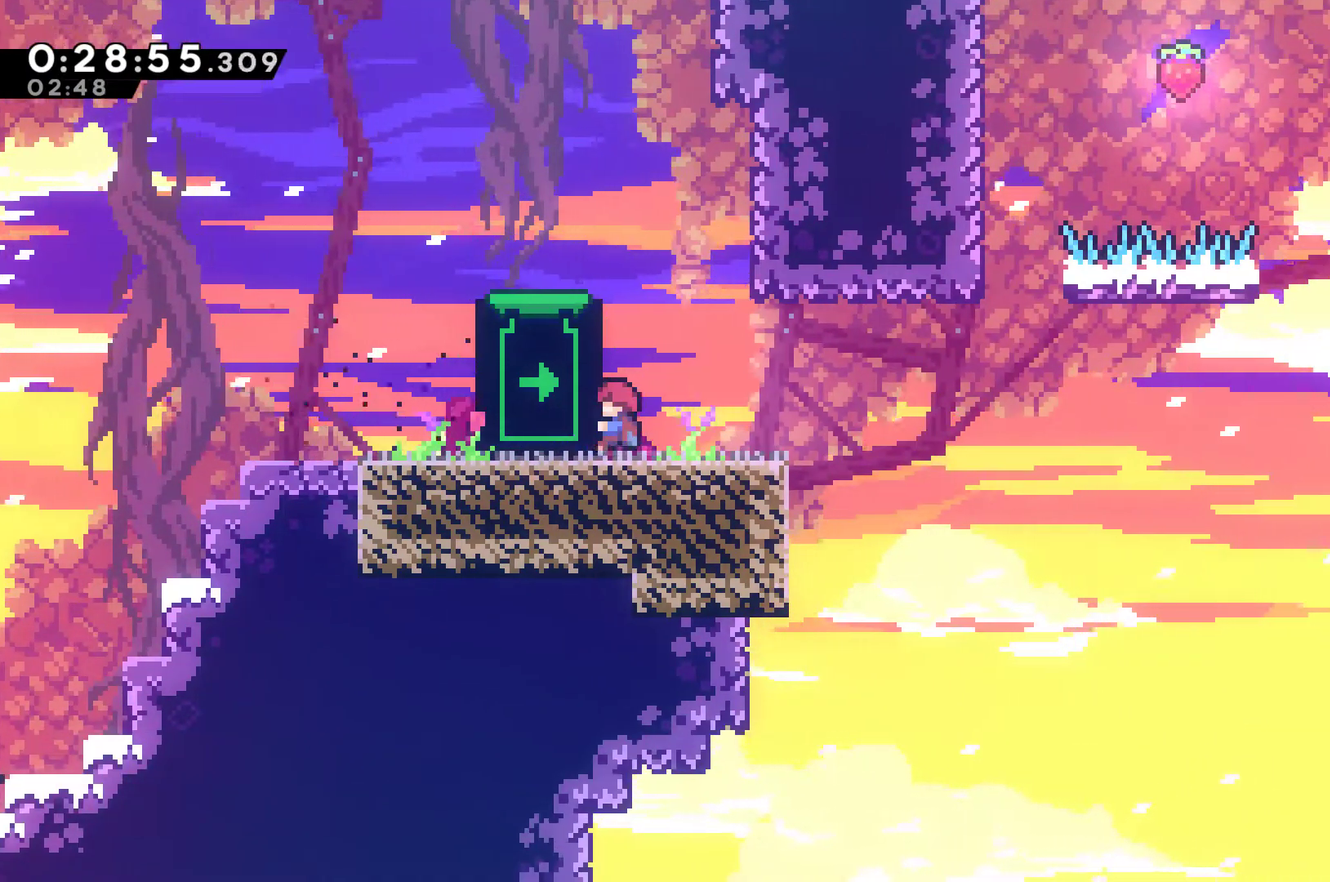
{"buttons": ["R1"], "left_stick": "center", "right_stick": "center", "events": []}
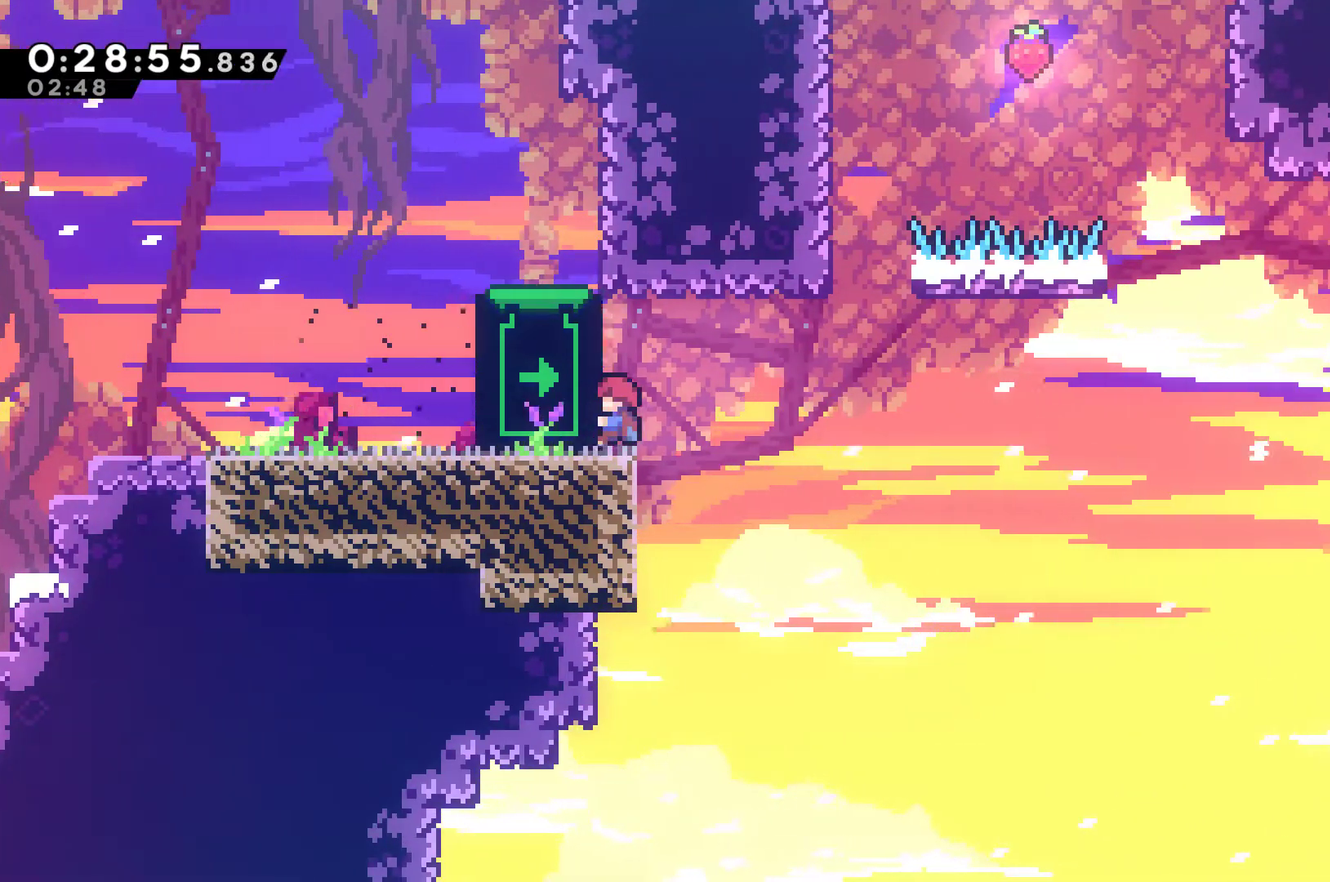
{"buttons": ["R1"], "left_stick": "center", "right_stick": "center", "events": []}
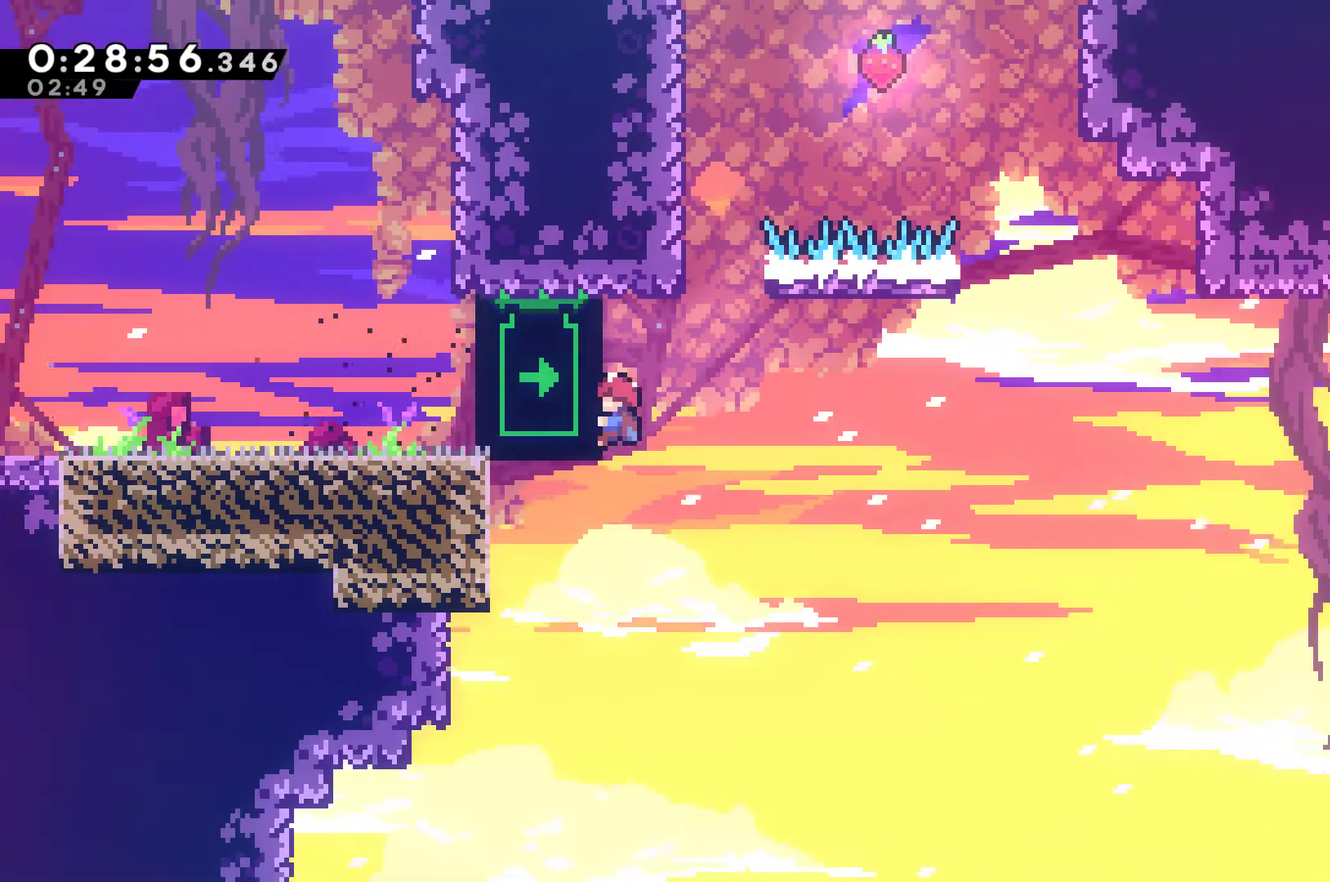
{"buttons": ["R1"], "left_stick": "center", "right_stick": "center", "events": []}
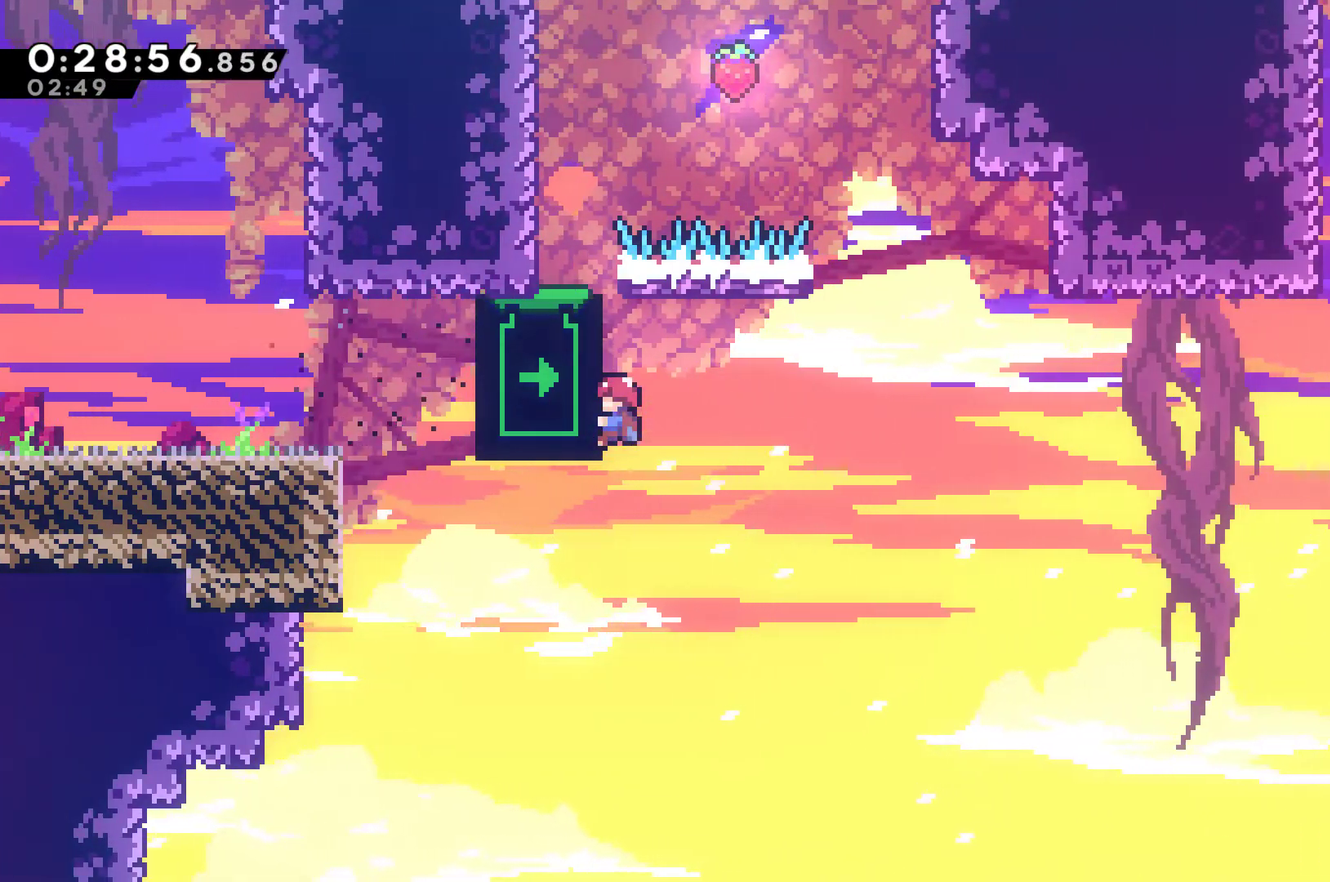
{"buttons": ["R1"], "left_stick": "center", "right_stick": "center", "events": []}
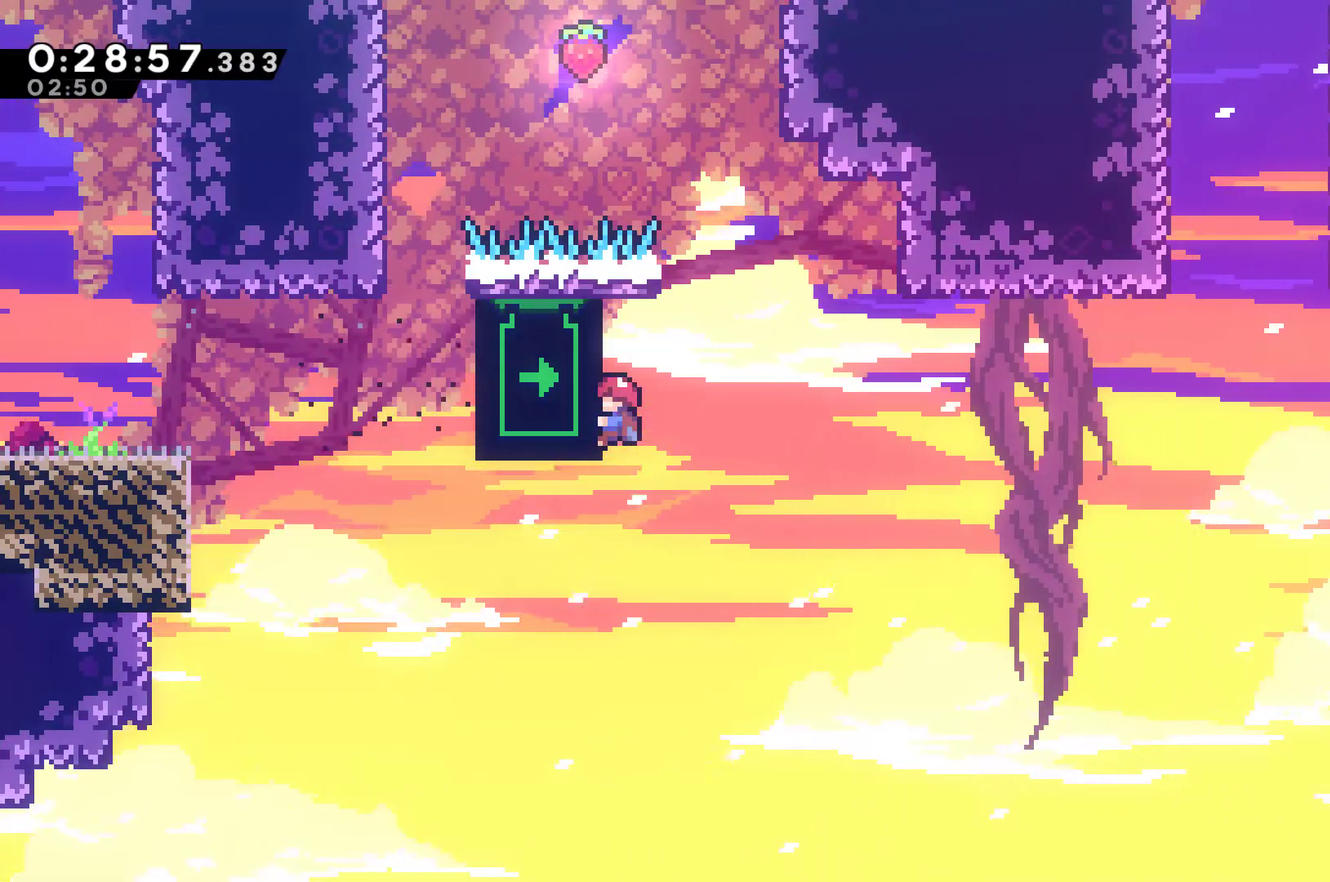
{"buttons": ["R1"], "left_stick": "center", "right_stick": "center", "events": []}
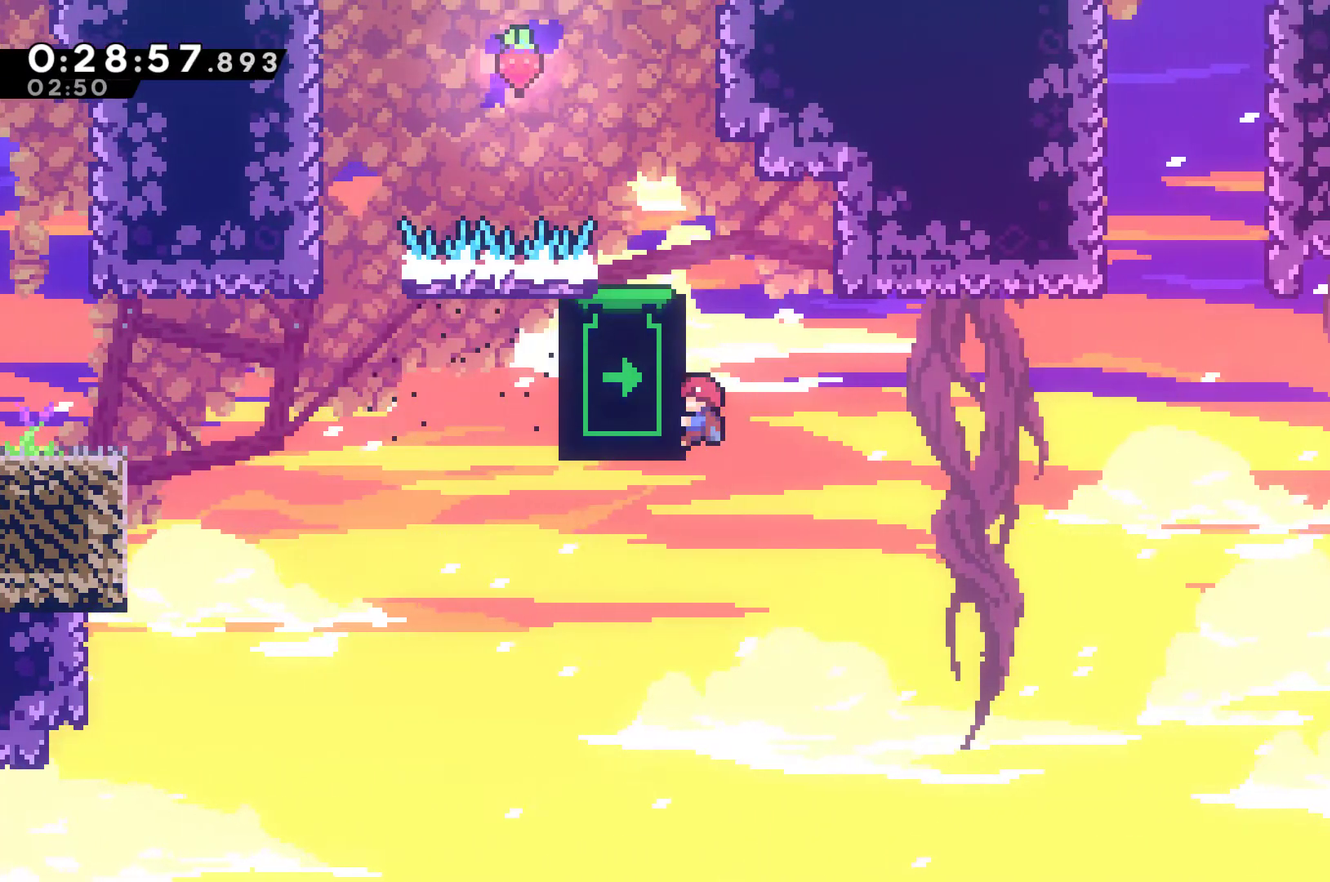
{"buttons": ["R1"], "left_stick": "center", "right_stick": "center", "events": []}
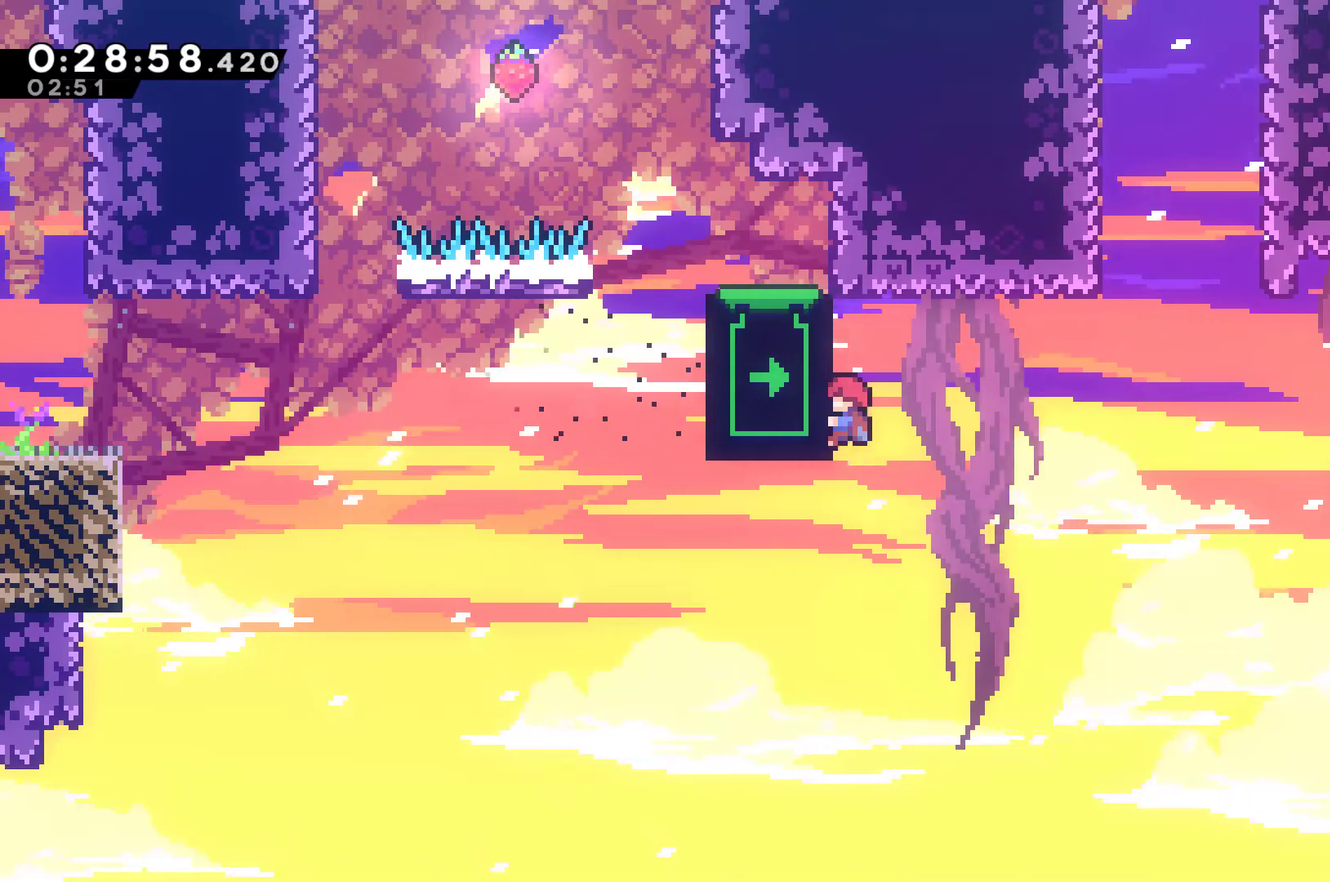
{"buttons": ["DPAD_UP", "DPAD_RIGHT"], "left_stick": "center", "right_stick": "center", "events": [[200, "DPAD_RIGHT", "down"], [267, "A", "down"], [267, "DPAD_UP", "down"], [400, "R1", "up"], [433, "A", "up"]]}
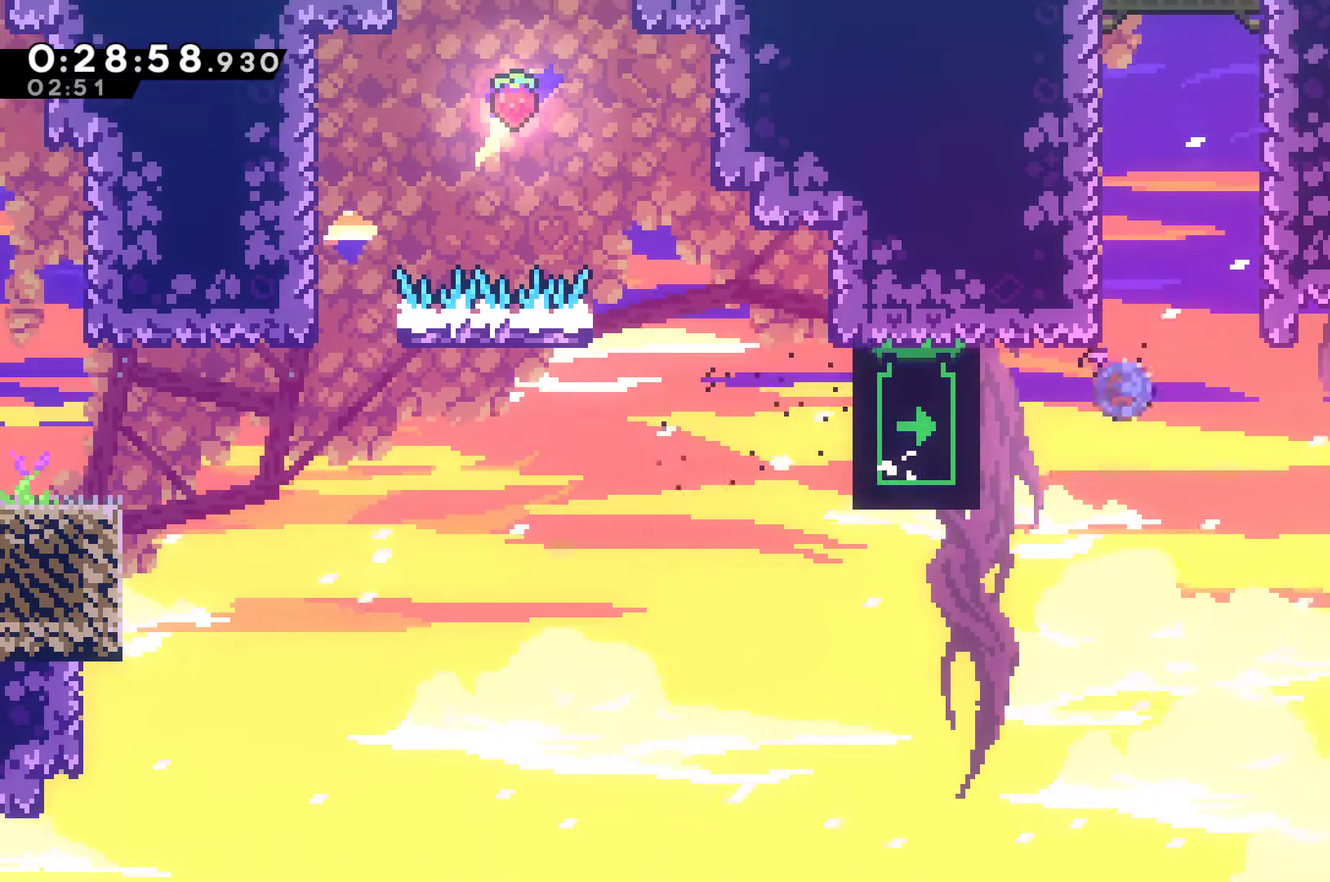
{"buttons": ["A", "DPAD_UP"], "left_stick": "center", "right_stick": "center", "events": [[33, "X", "down"], [167, "X", "up"], [233, "A", "down"], [267, "DPAD_RIGHT", "up"], [300, "DPAD_LEFT", "down"], [400, "A", "up"], [467, "A", "down"], [500, "DPAD_LEFT", "up"]]}
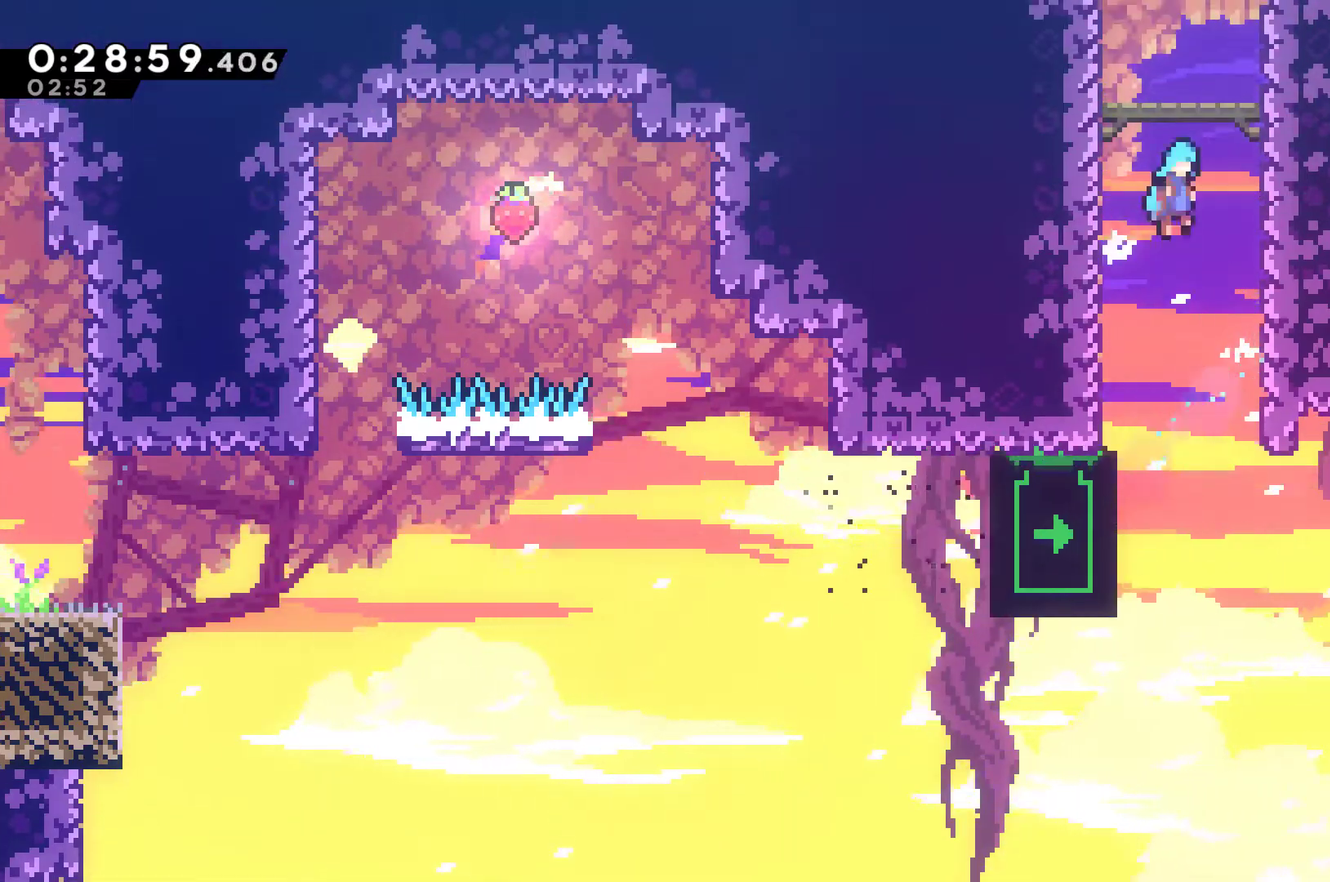
{"buttons": ["A", "DPAD_LEFT"], "left_stick": "center", "right_stick": "center", "events": [[33, "DPAD_RIGHT", "down"], [67, "DPAD_UP", "up"], [133, "A", "up"], [167, "DPAD_UP", "down"], [200, "A", "down"], [233, "DPAD_RIGHT", "up"], [267, "DPAD_LEFT", "down"], [367, "A", "up"], [433, "A", "down"], [467, "DPAD_UP", "up"]]}
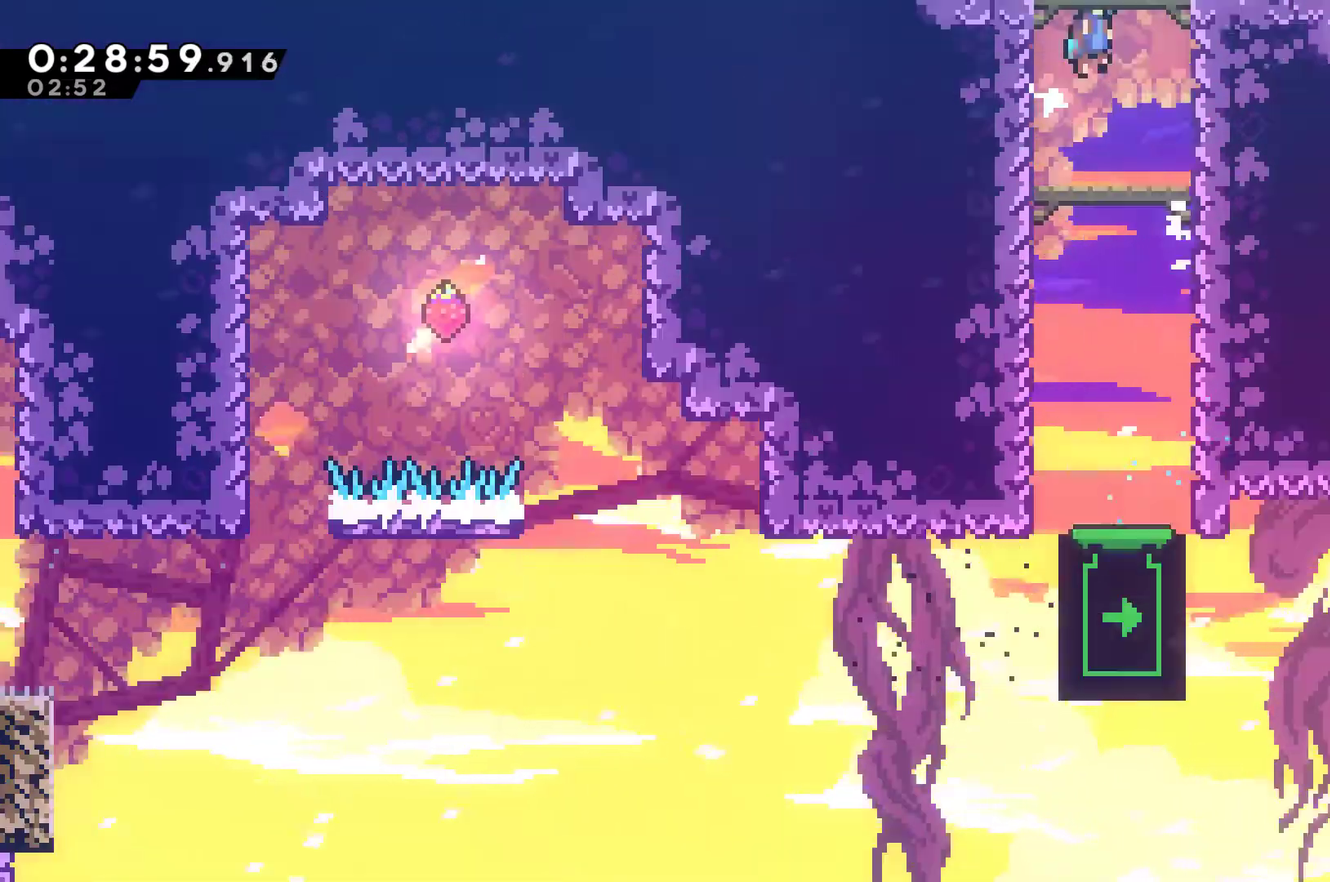
{"buttons": ["A"], "left_stick": "center", "right_stick": "center", "events": [[33, "DPAD_LEFT", "up"]]}
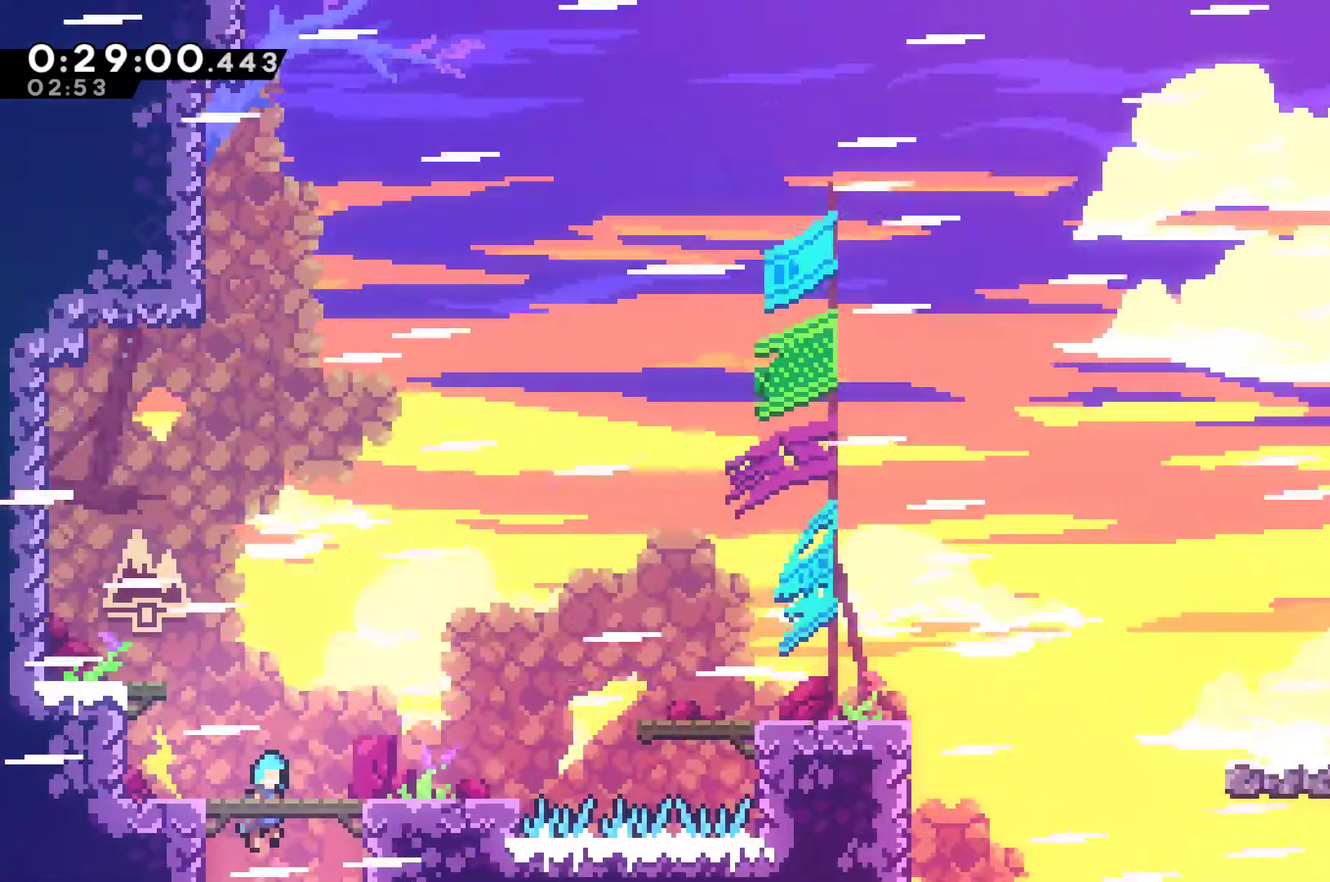
{"buttons": ["A", "X", "DPAD_DOWN", "DPAD_RIGHT"], "left_stick": "center", "right_stick": "center", "events": [[100, "A", "up"], [167, "DPAD_DOWN", "down"], [167, "DPAD_RIGHT", "down"], [300, "X", "down"], [433, "A", "down"]]}
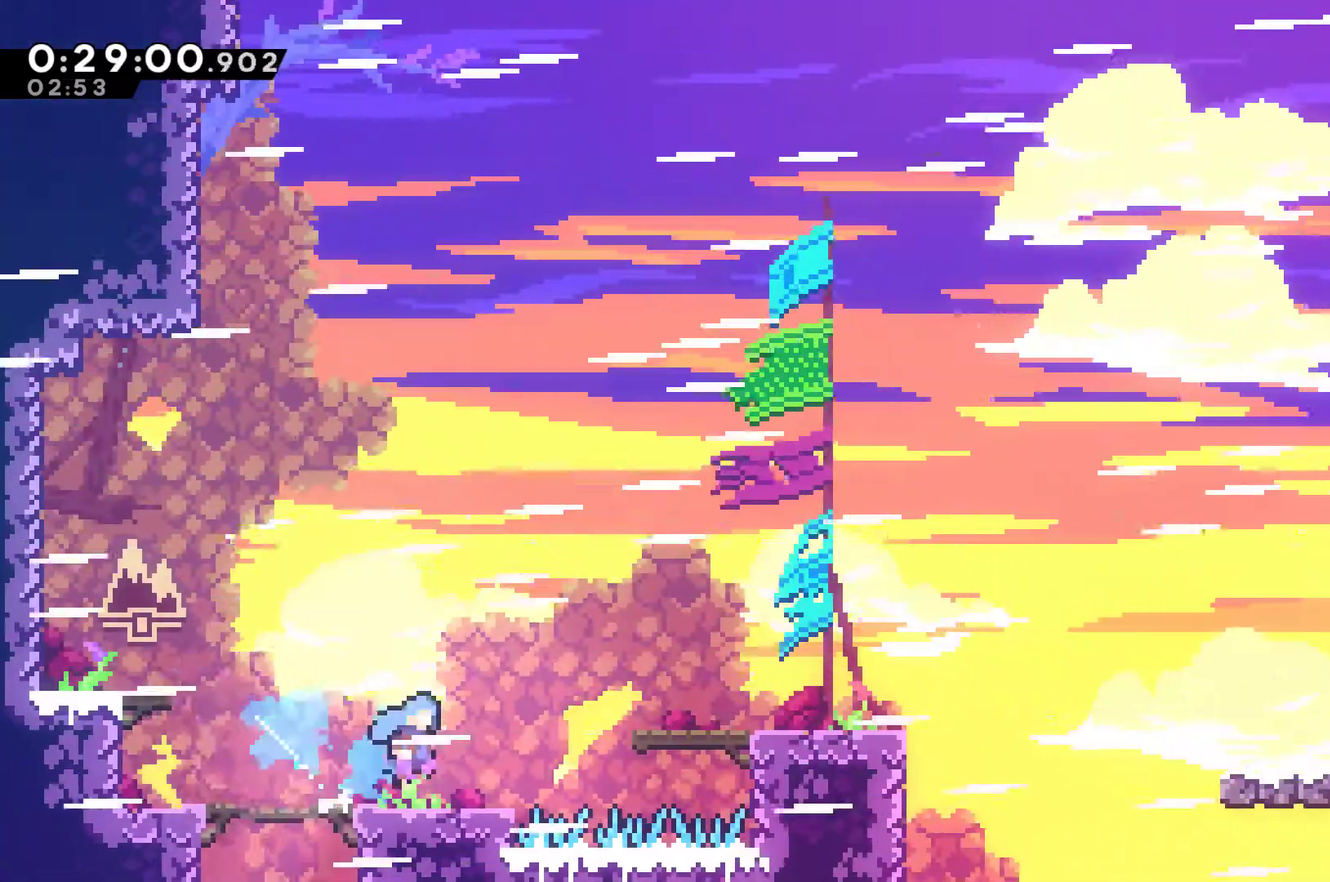
{"buttons": ["A", "DPAD_RIGHT"], "left_stick": "center", "right_stick": "center", "events": [[67, "DPAD_DOWN", "up"], [333, "A", "up"], [333, "X", "up"], [467, "A", "down"]]}
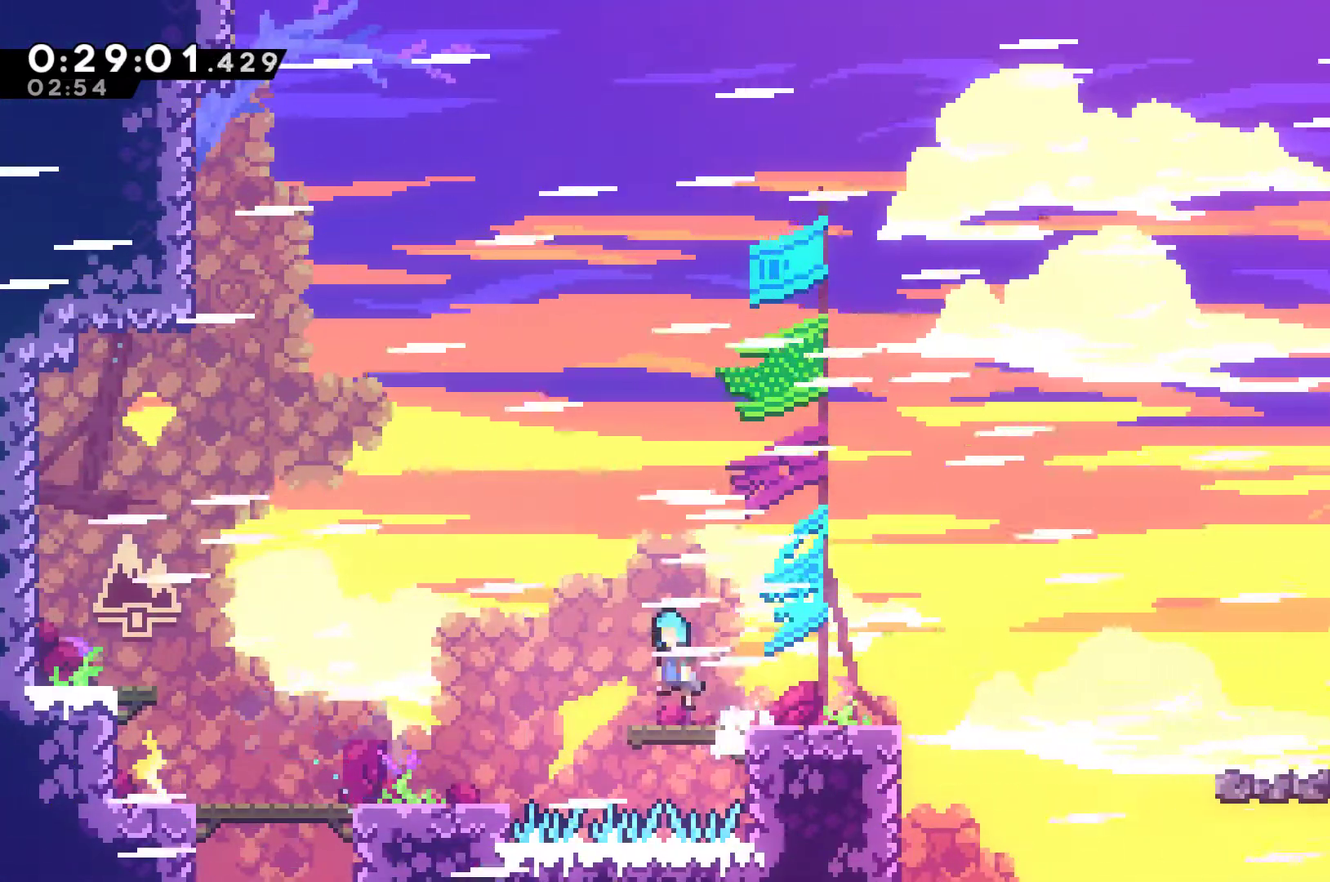
{"buttons": ["DPAD_UP", "DPAD_LEFT"], "left_stick": "center", "right_stick": "center", "events": [[433, "A", "up"], [467, "DPAD_UP", "down"], [500, "DPAD_LEFT", "down"], [500, "DPAD_RIGHT", "up"]]}
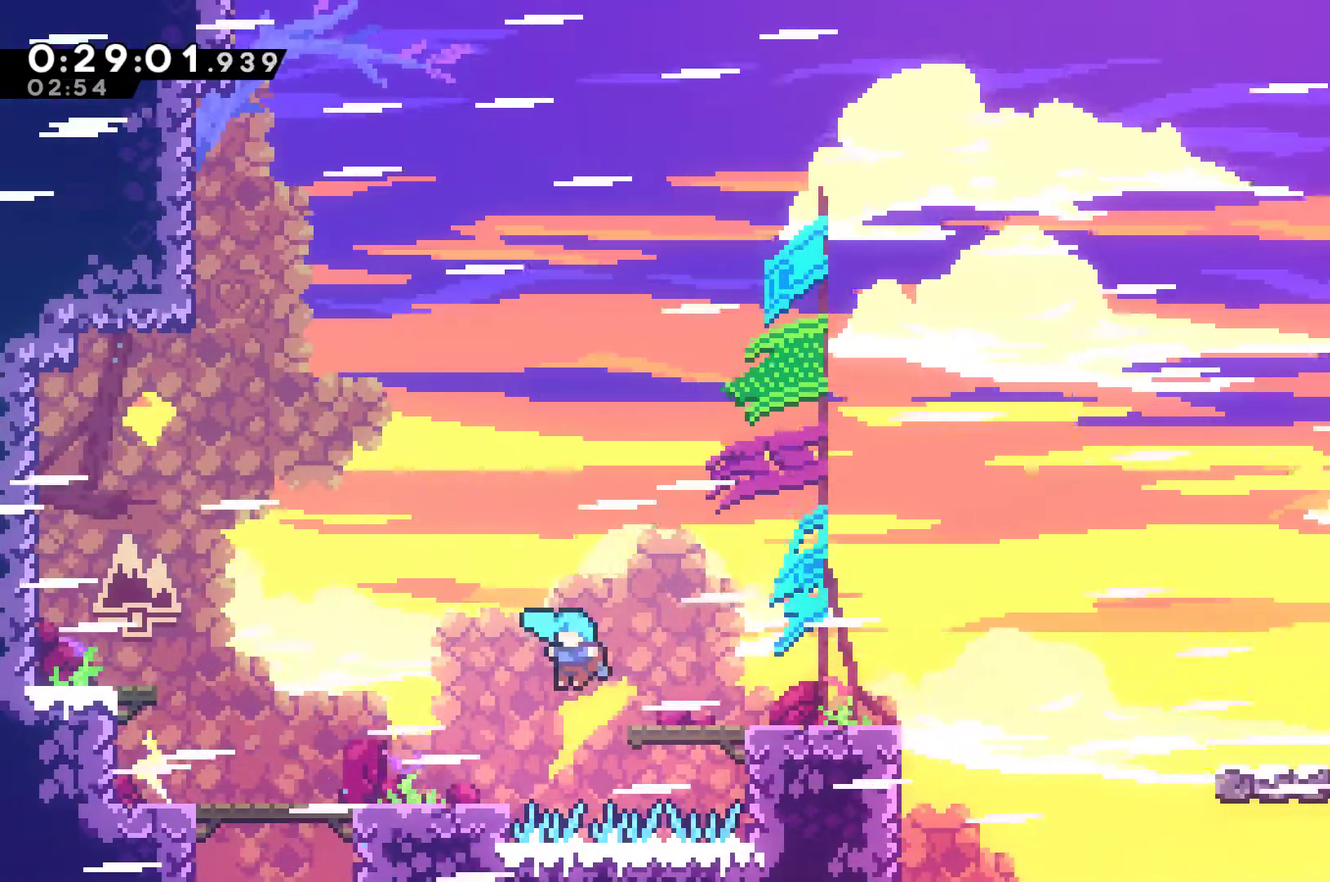
{"buttons": ["A"], "left_stick": "center", "right_stick": "center", "events": [[33, "DPAD_UP", "up"], [333, "A", "down"], [433, "A", "up"], [433, "DPAD_LEFT", "up"], [500, "A", "down"]]}
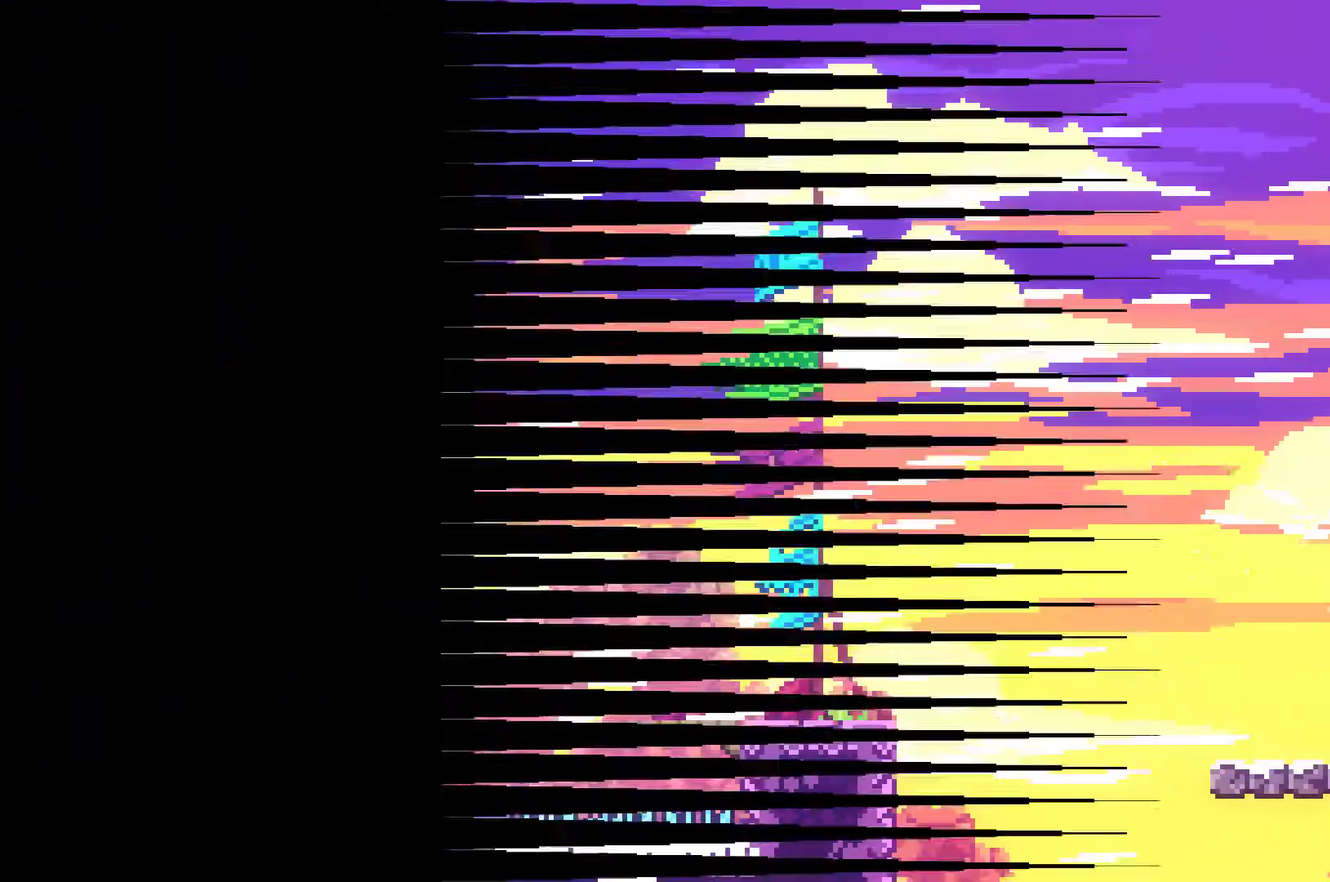
{"buttons": [], "left_stick": "center", "right_stick": "center", "events": [[100, "A", "up"], [167, "A", "down"], [267, "A", "up"], [333, "A", "down"], [400, "A", "up"]]}
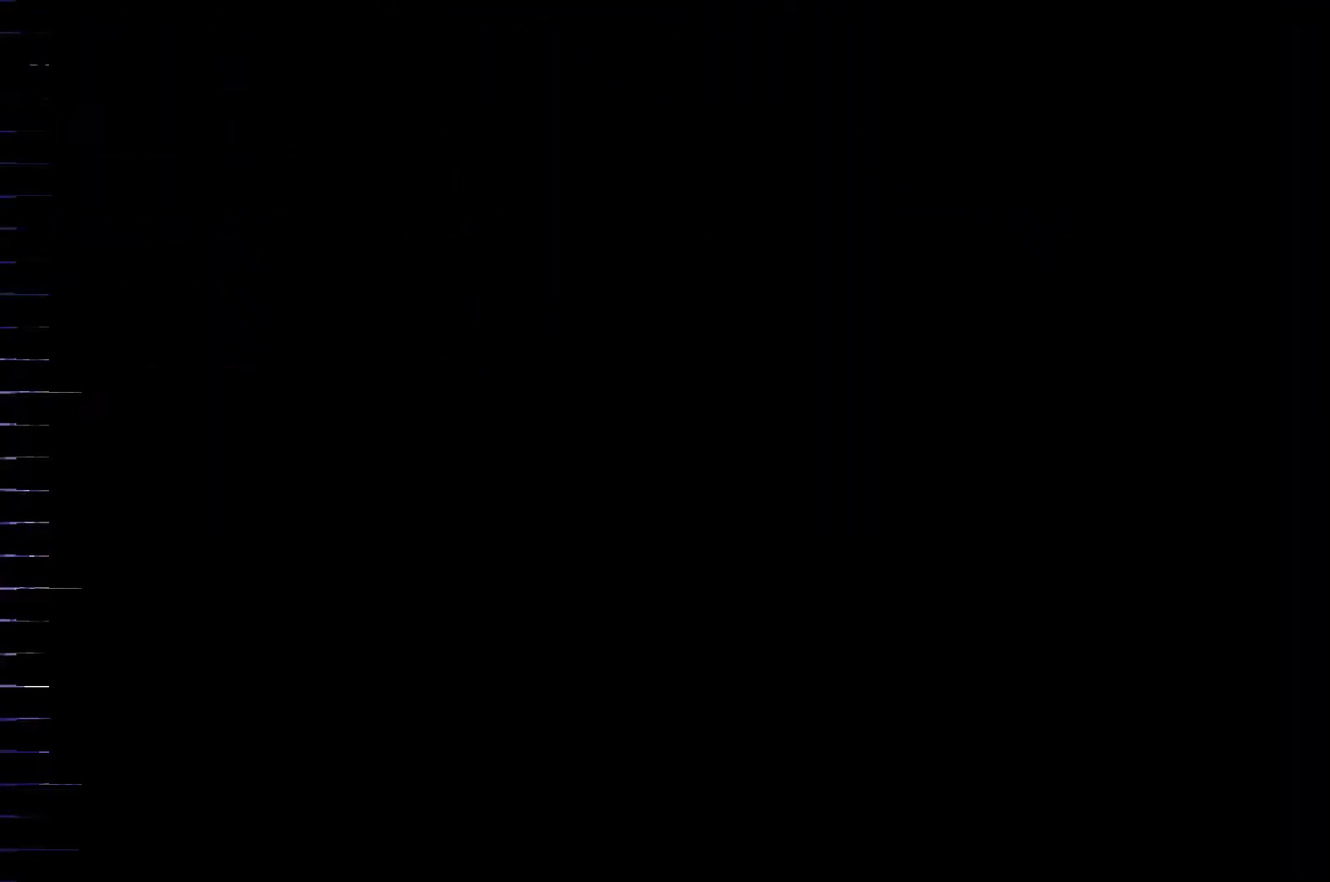
{"buttons": ["A"], "left_stick": "center", "right_stick": "center", "events": [[500, "A", "down"]]}
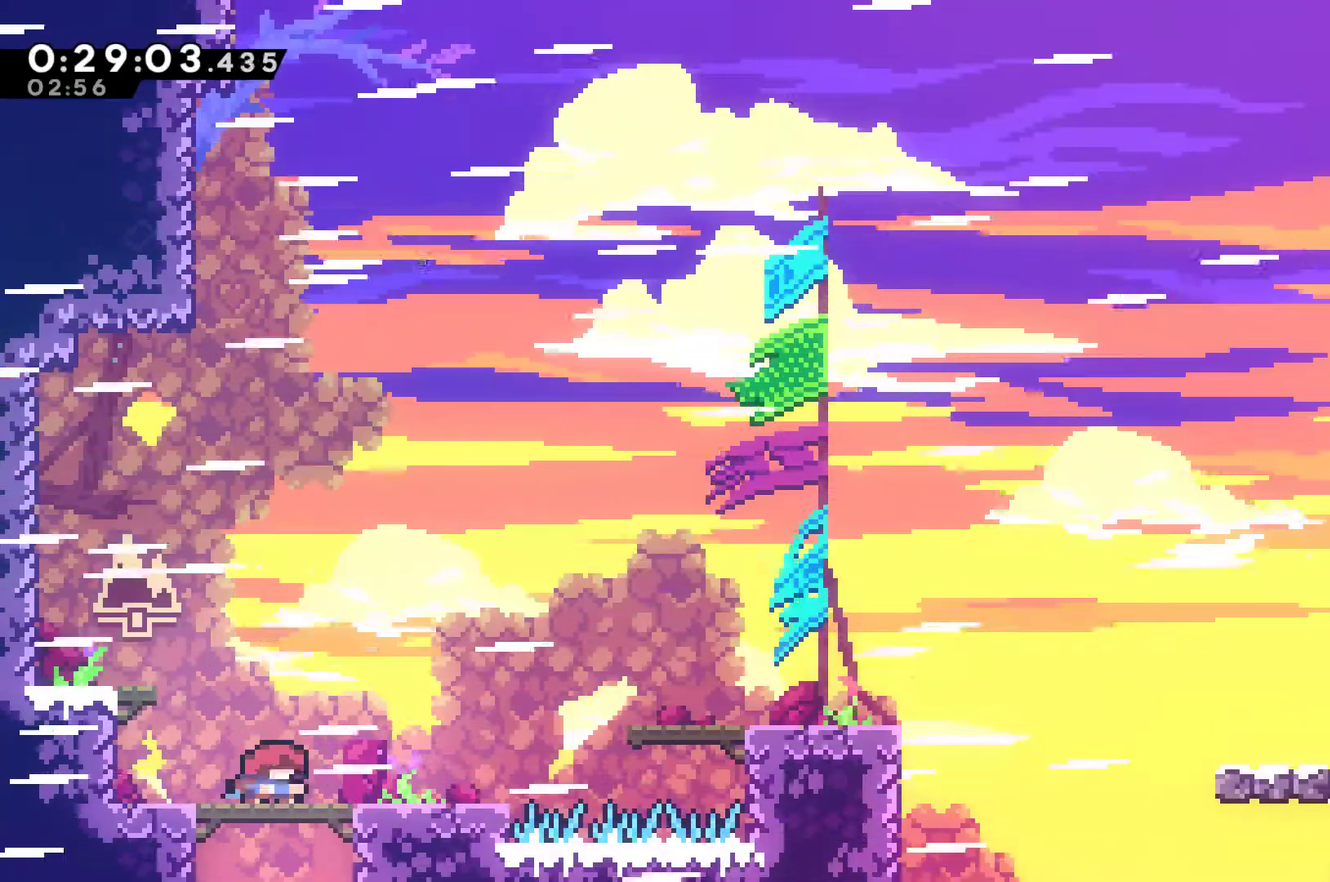
{"buttons": ["A", "X", "DPAD_RIGHT"], "left_stick": "center", "right_stick": "center", "events": [[33, "DPAD_DOWN", "down"], [33, "DPAD_RIGHT", "down"], [100, "A", "up"], [133, "X", "down"], [333, "DPAD_DOWN", "up"], [367, "A", "down"]]}
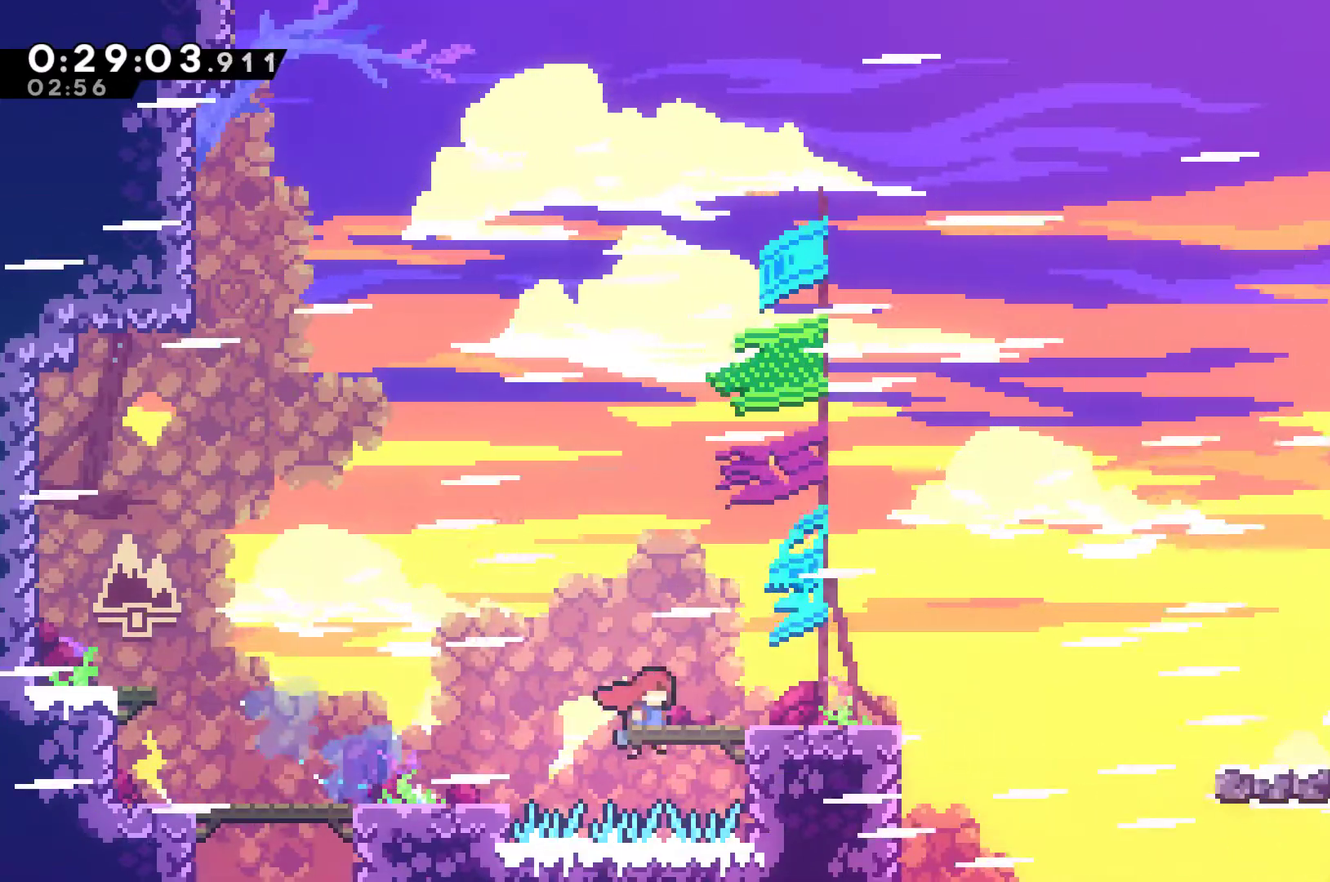
{"buttons": ["X", "DPAD_RIGHT"], "left_stick": "center", "right_stick": "center", "events": [[200, "A", "up"], [233, "X", "up"], [300, "A", "down"], [467, "A", "up"], [467, "X", "down"]]}
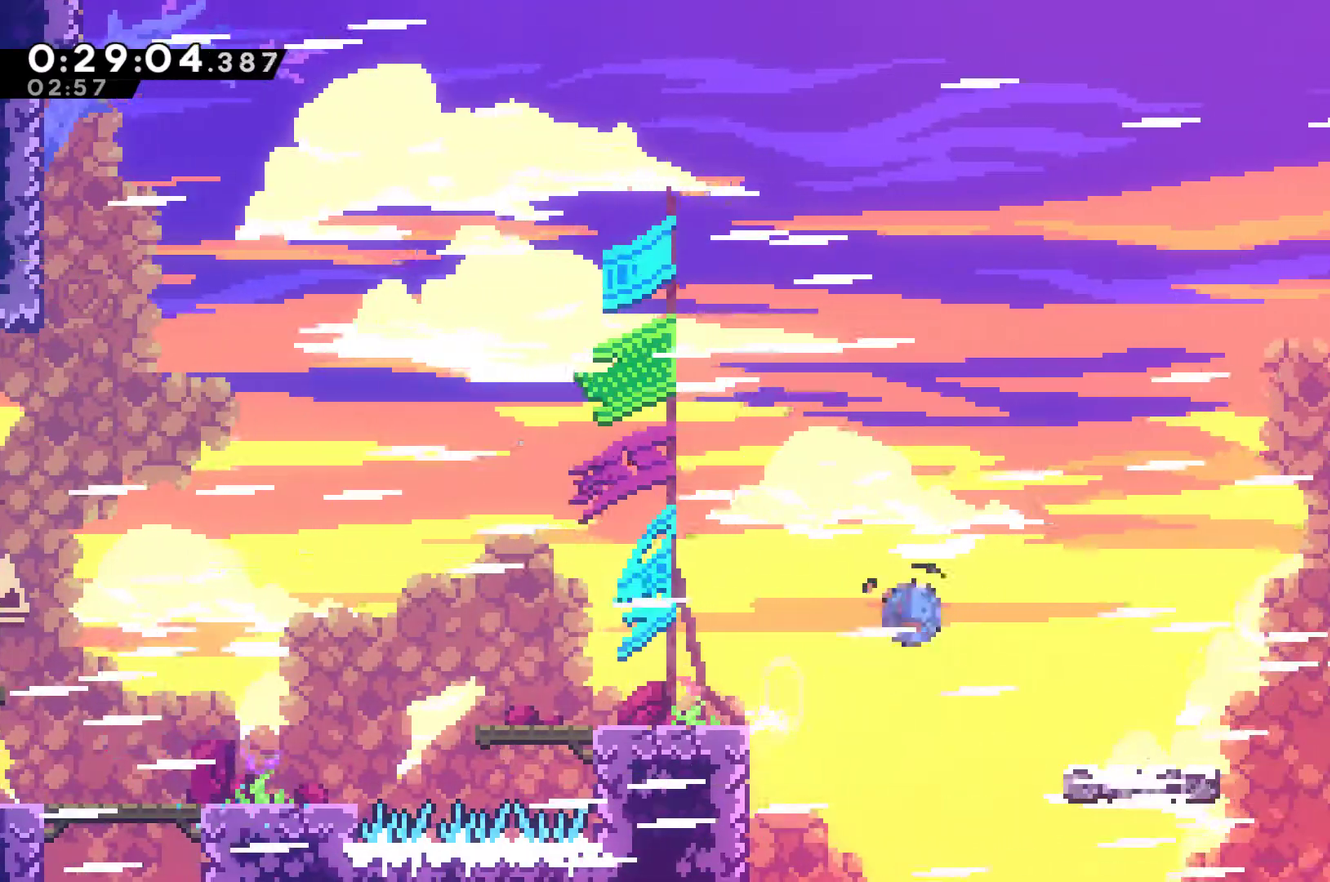
{"buttons": ["A", "DPAD_RIGHT"], "left_stick": "center", "right_stick": "center", "events": [[200, "X", "up"], [267, "DPAD_RIGHT", "up"], [467, "DPAD_RIGHT", "down"], [500, "A", "down"]]}
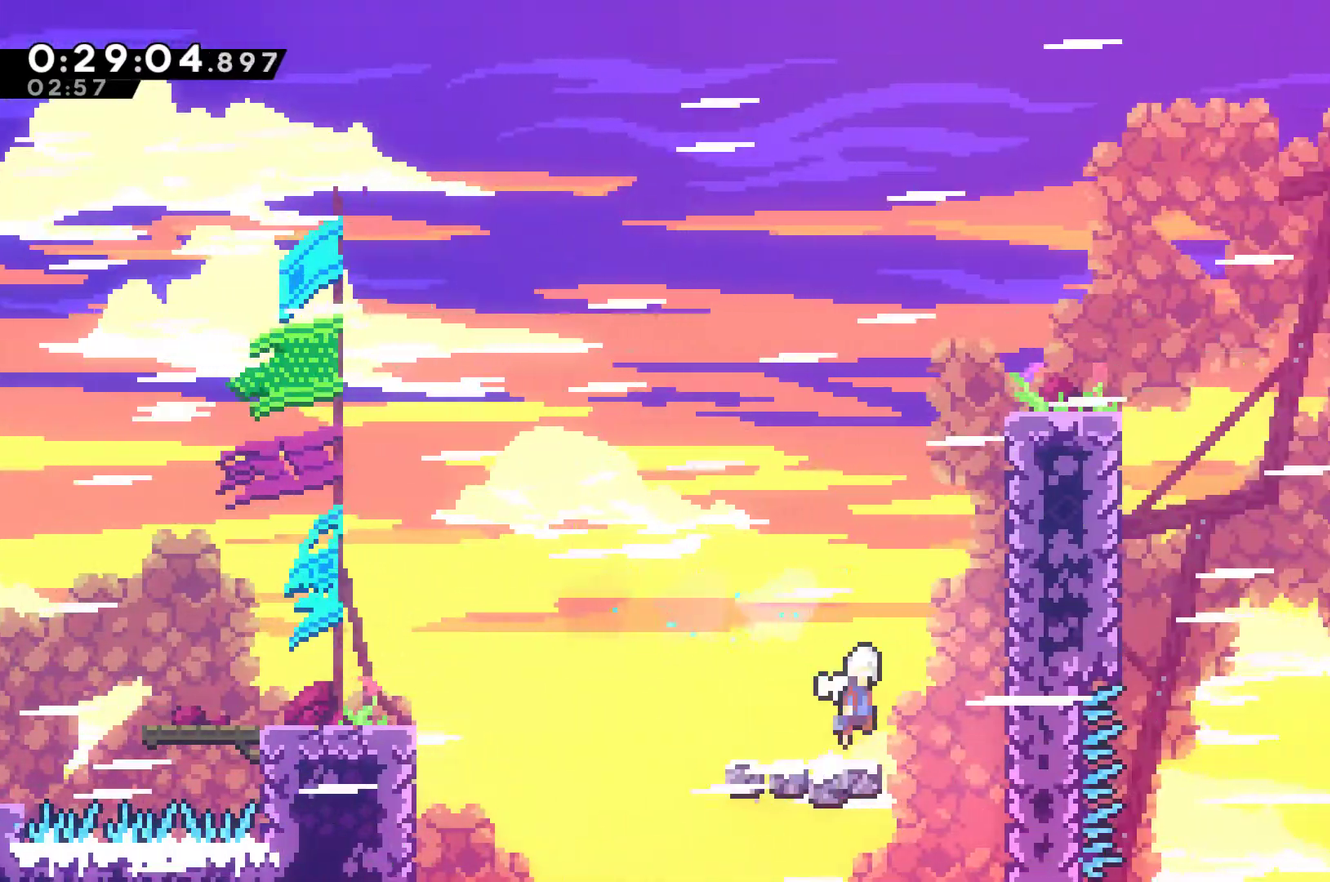
{"buttons": ["R1", "DPAD_UP", "DPAD_RIGHT"], "left_stick": "center", "right_stick": "center", "events": [[67, "DPAD_UP", "down"], [100, "A", "up"], [100, "X", "down"], [233, "R1", "down"], [233, "X", "up"], [333, "A", "down"], [467, "A", "up"]]}
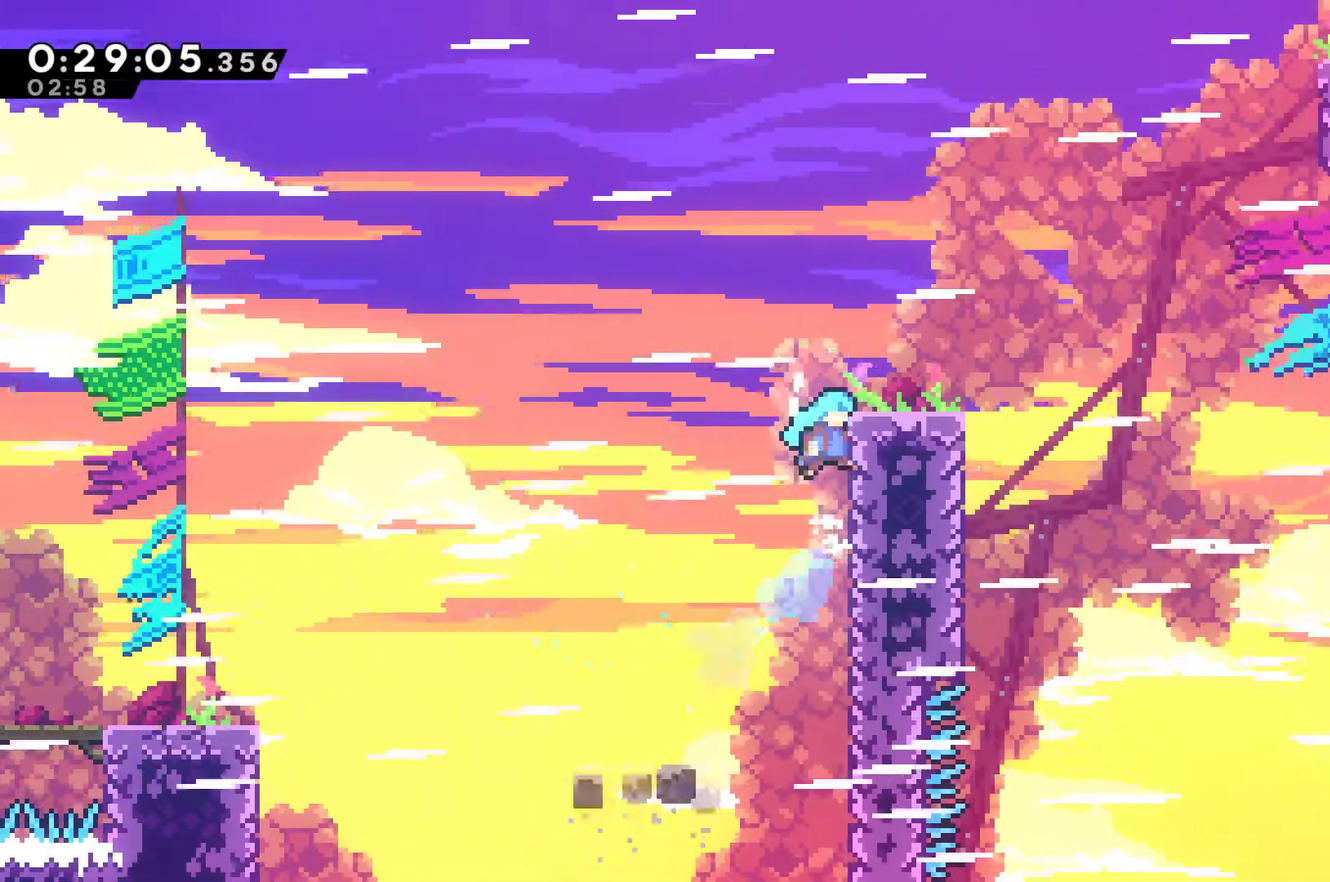
{"buttons": ["R1", "DPAD_UP", "DPAD_RIGHT"], "left_stick": "center", "right_stick": "center", "events": [[67, "A", "down"], [200, "A", "up"]]}
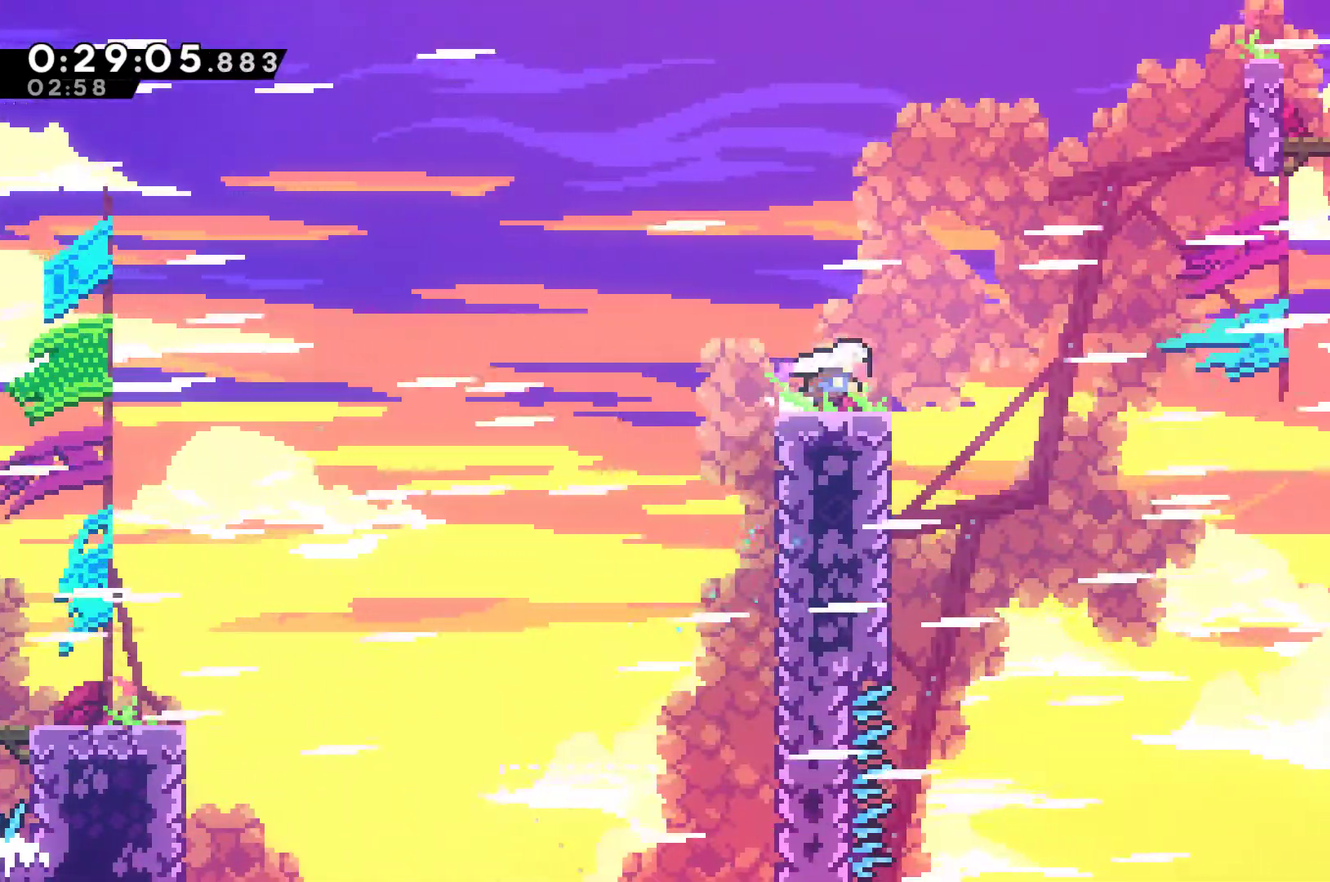
{"buttons": ["A", "DPAD_UP", "DPAD_RIGHT"], "left_stick": "center", "right_stick": "center", "events": [[33, "DPAD_UP", "up"], [133, "R1", "up"], [367, "A", "down"], [400, "DPAD_UP", "down"]]}
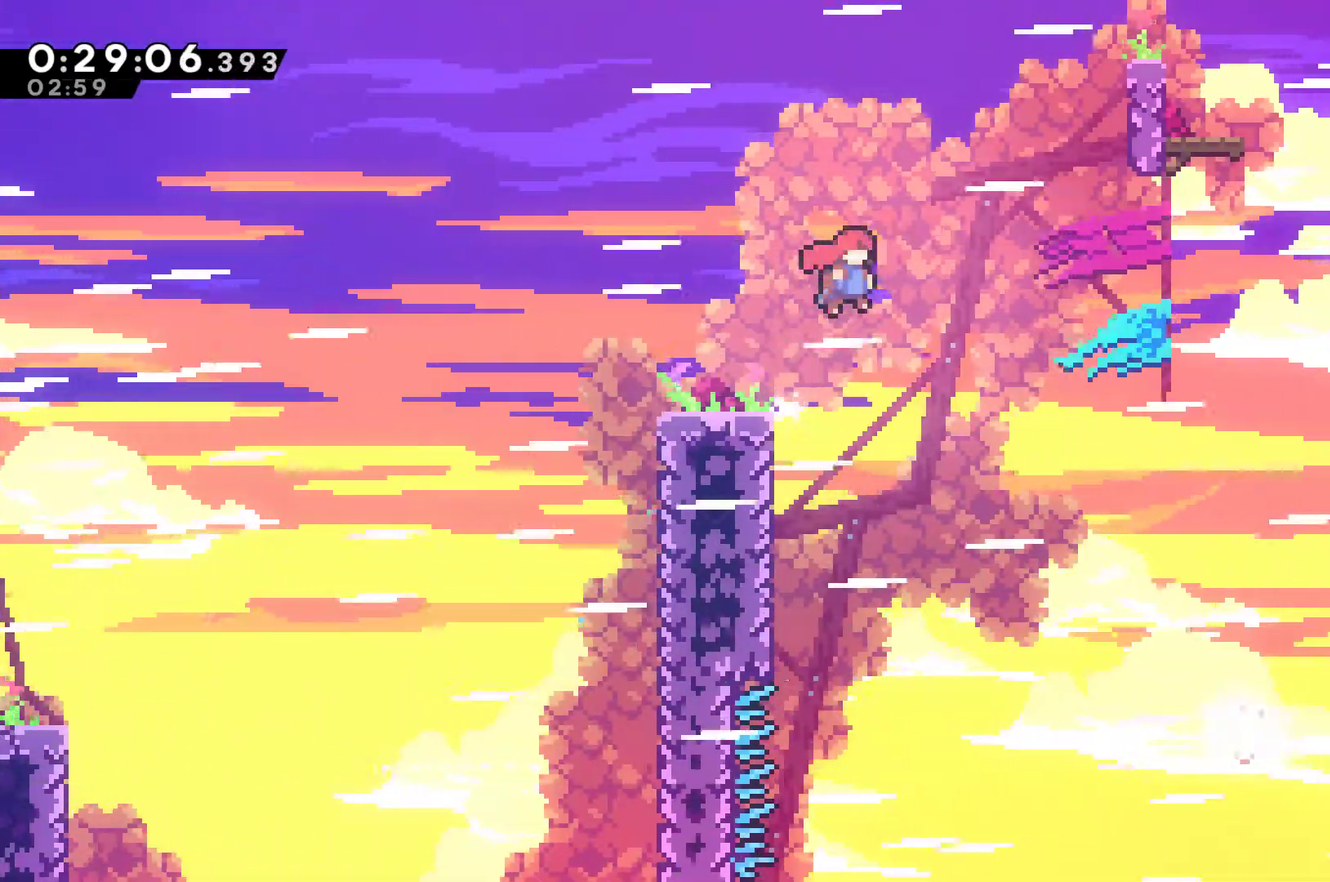
{"buttons": ["R1", "DPAD_UP", "DPAD_RIGHT"], "left_stick": "center", "right_stick": "center", "events": [[33, "A", "up"], [167, "X", "down"], [267, "X", "up"], [300, "R1", "down"]]}
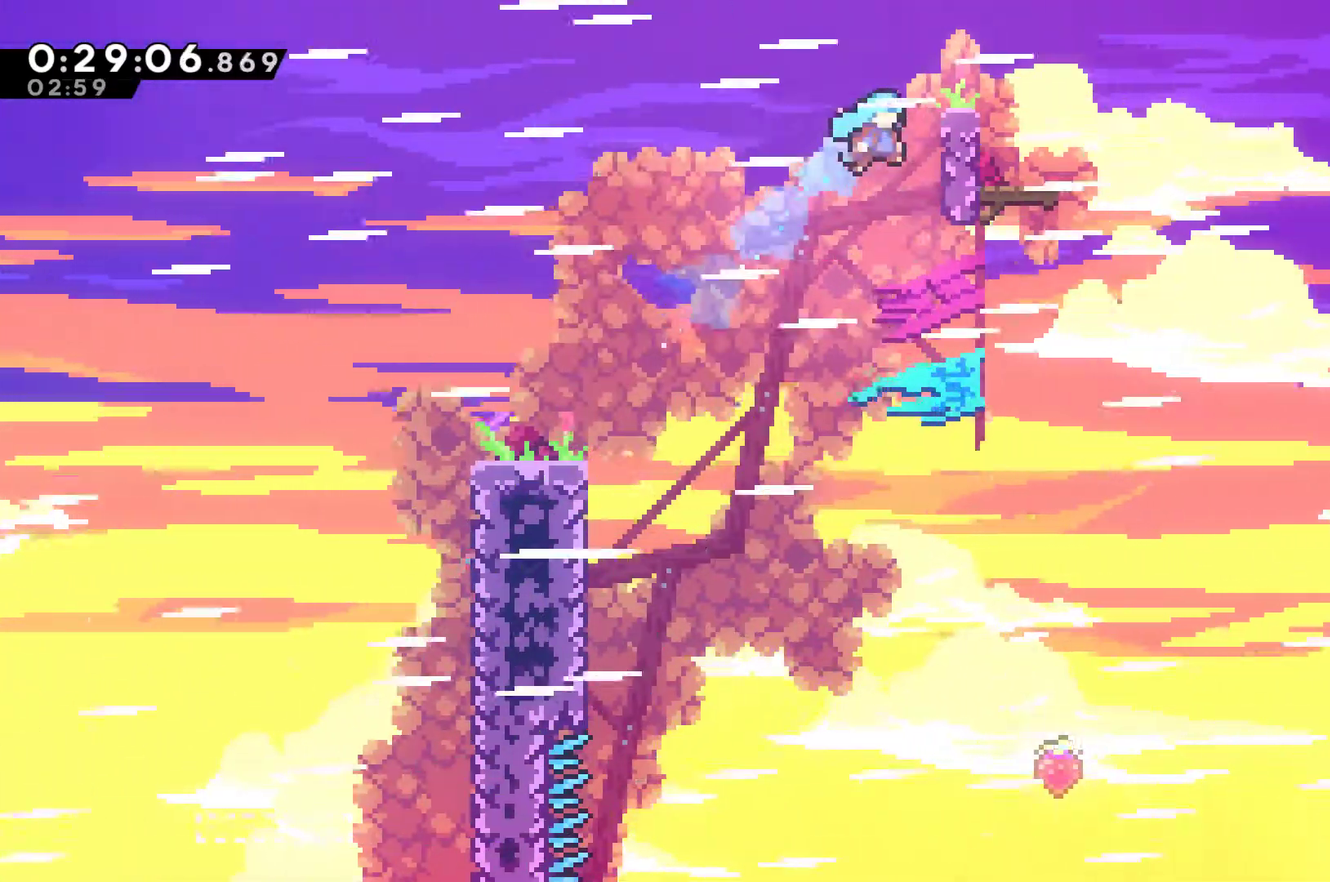
{"buttons": ["DPAD_RIGHT"], "left_stick": "center", "right_stick": "center", "events": [[167, "A", "down"], [433, "A", "up"], [433, "DPAD_UP", "up"], [500, "R1", "up"]]}
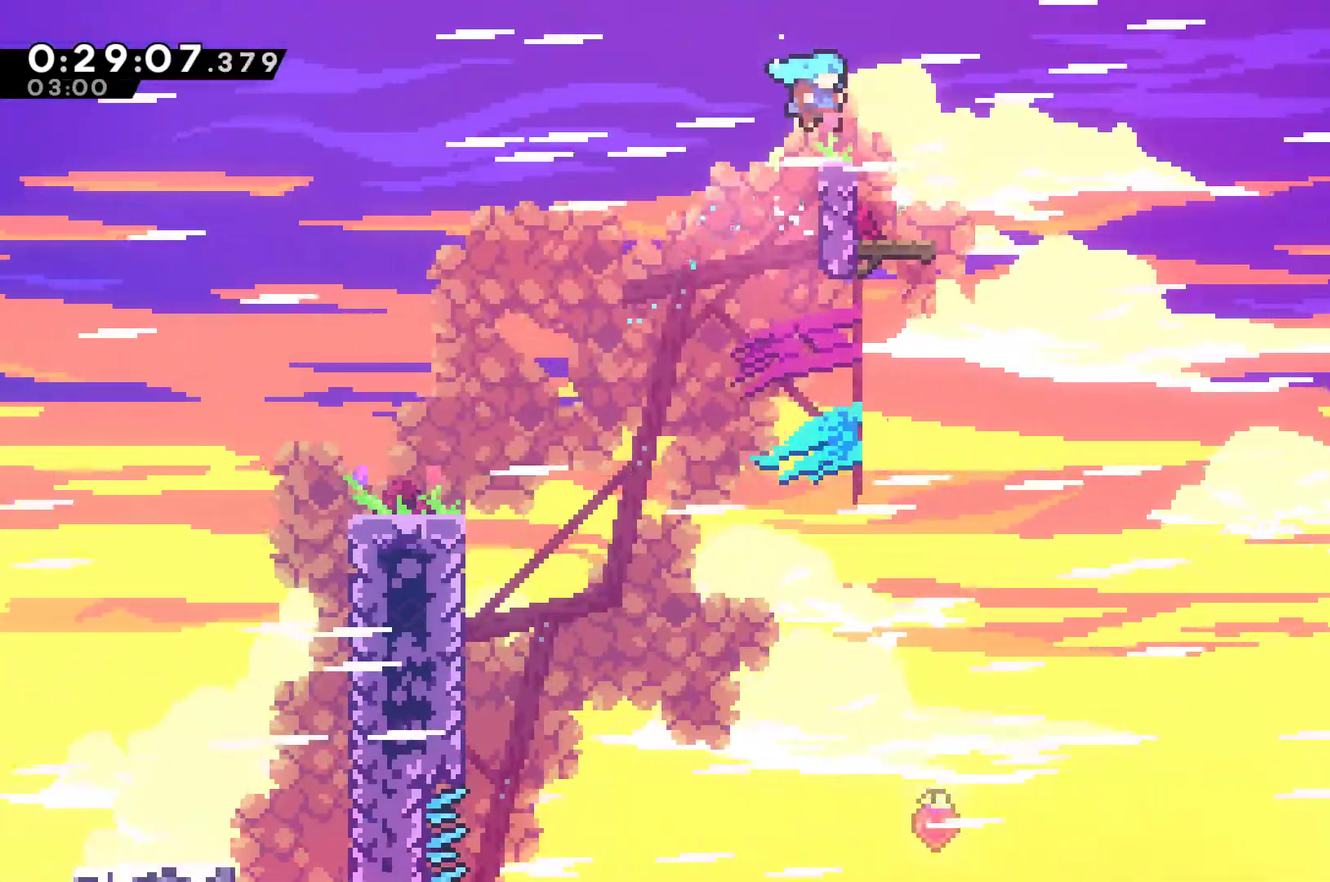
{"buttons": ["DPAD_RIGHT"], "left_stick": "center", "right_stick": "center", "events": [[133, "DPAD_DOWN", "down"], [167, "X", "down"], [200, "A", "down"], [333, "A", "up"], [333, "DPAD_DOWN", "up"], [367, "X", "up"]]}
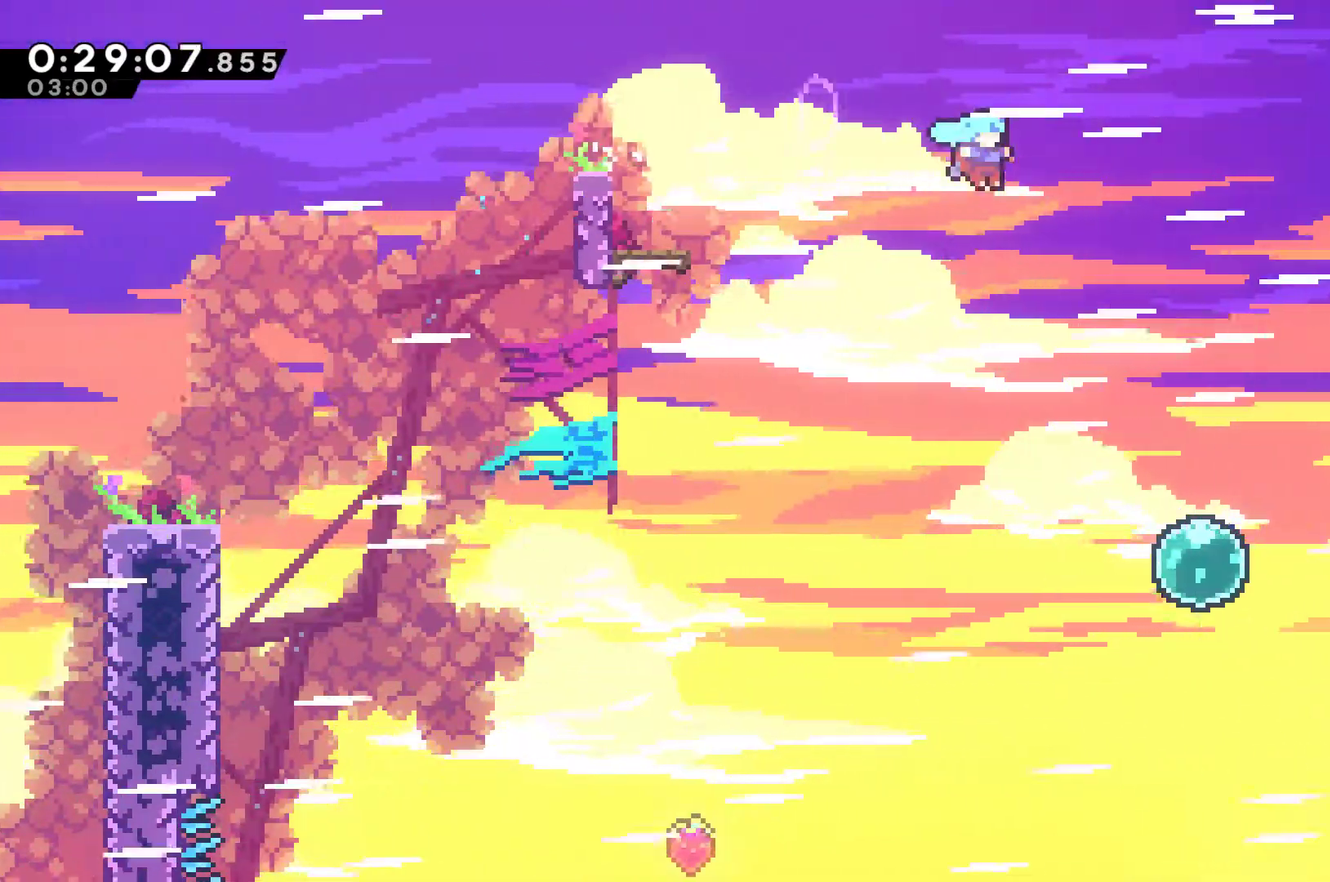
{"buttons": ["DPAD_UP", "DPAD_RIGHT"], "left_stick": "center", "right_stick": "center", "events": [[100, "DPAD_RIGHT", "up"], [300, "DPAD_RIGHT", "down"], [500, "DPAD_UP", "down"]]}